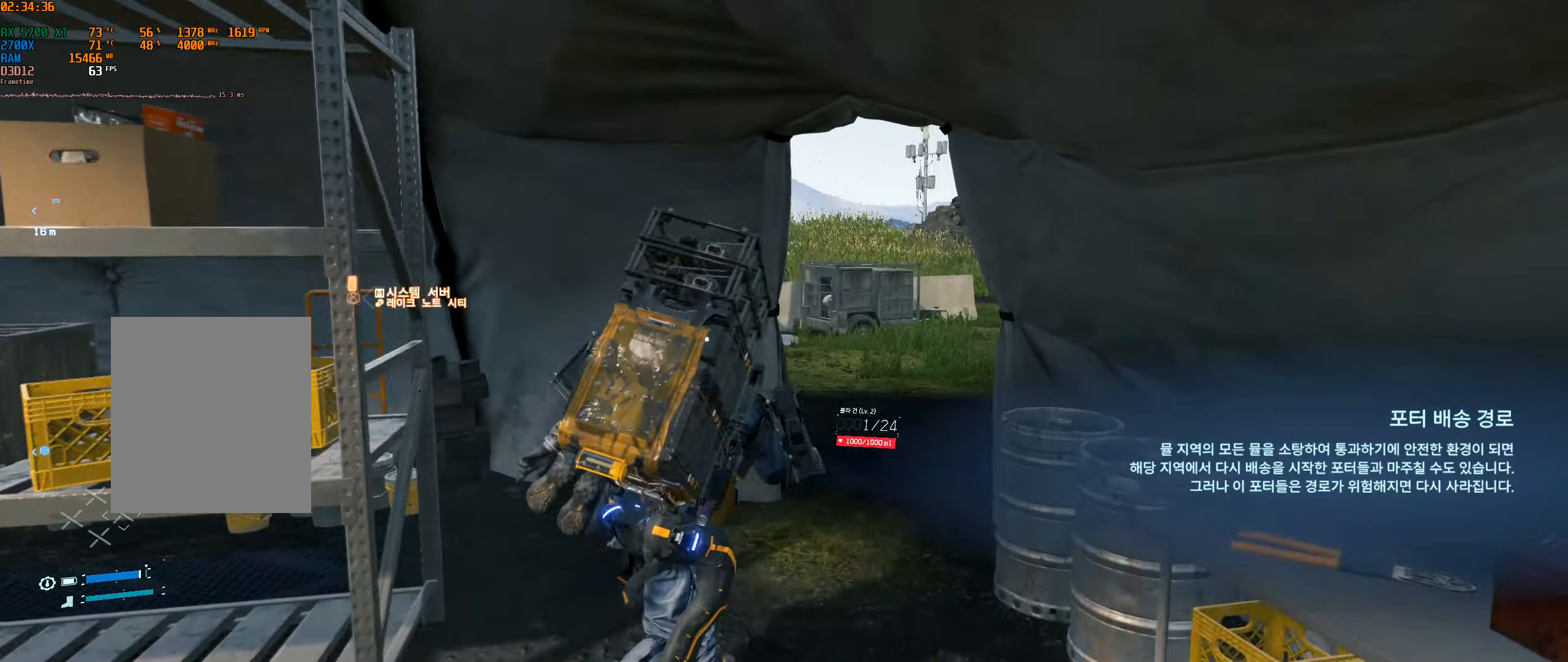
Gameplay with a controller (Xbox layout); each line is a JSON object with the inputs held at the frame after it. "events" lists button and stick changes between this image and that frame as [ms after this image, input, new state], when the widget could be followed in between. Not read: L3 R3 other_buttons right_stick.
{"buttons": [], "left_stick": "up", "events": [[183, "left_stick", "up"]]}
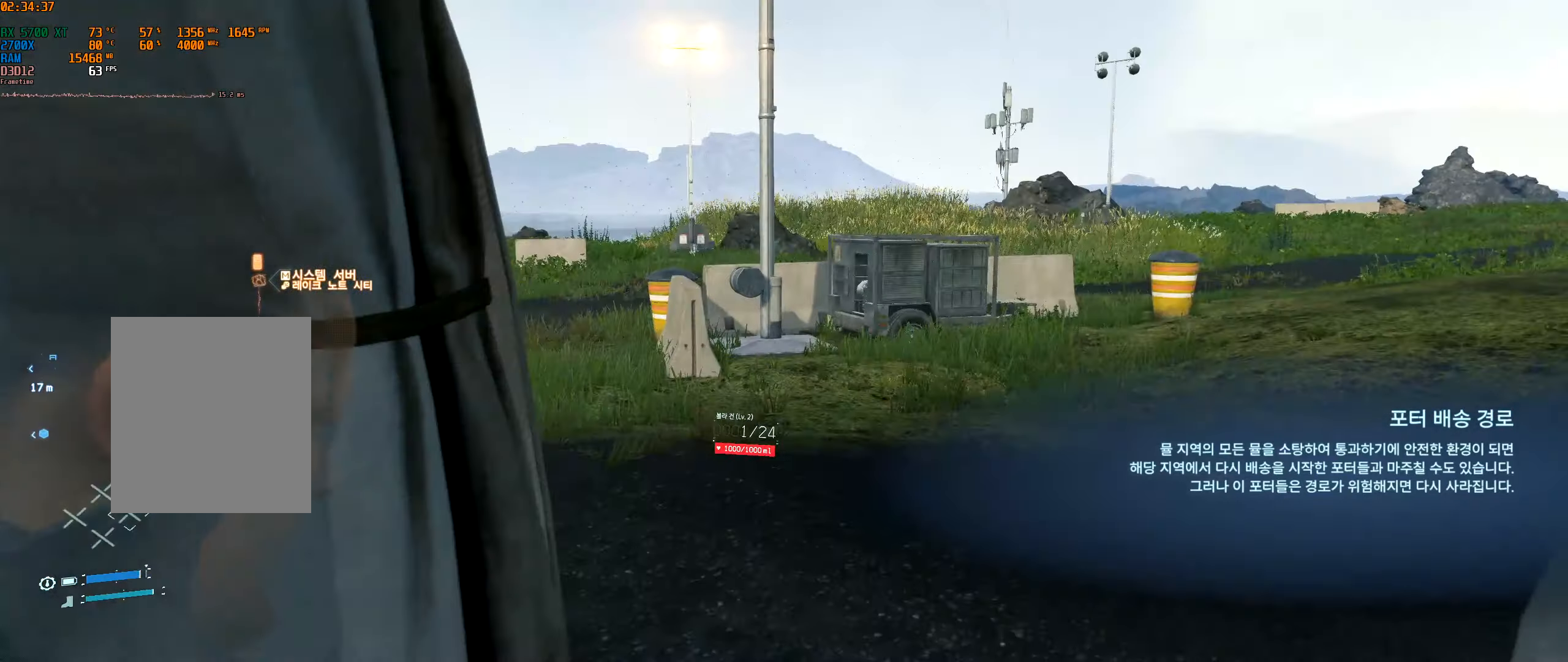
{"buttons": [], "left_stick": "up", "events": []}
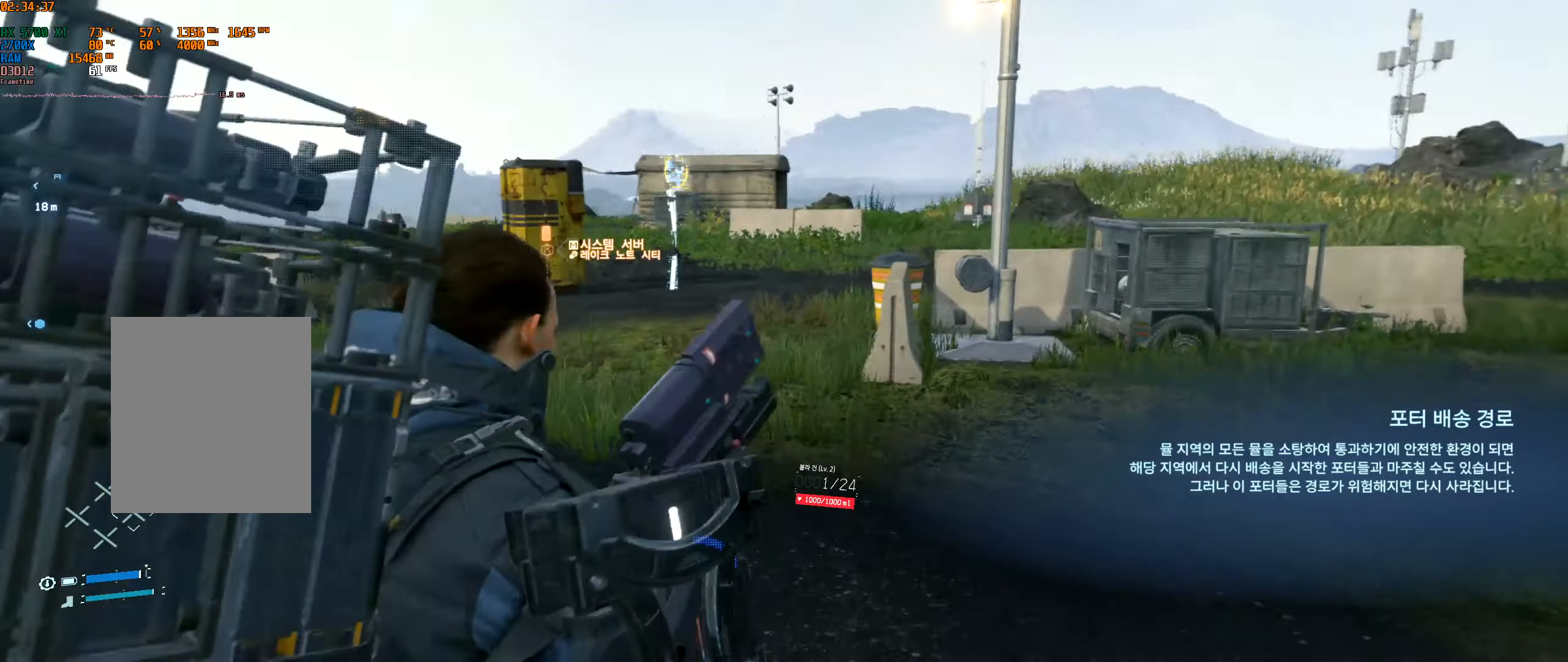
{"buttons": [], "left_stick": "up", "events": []}
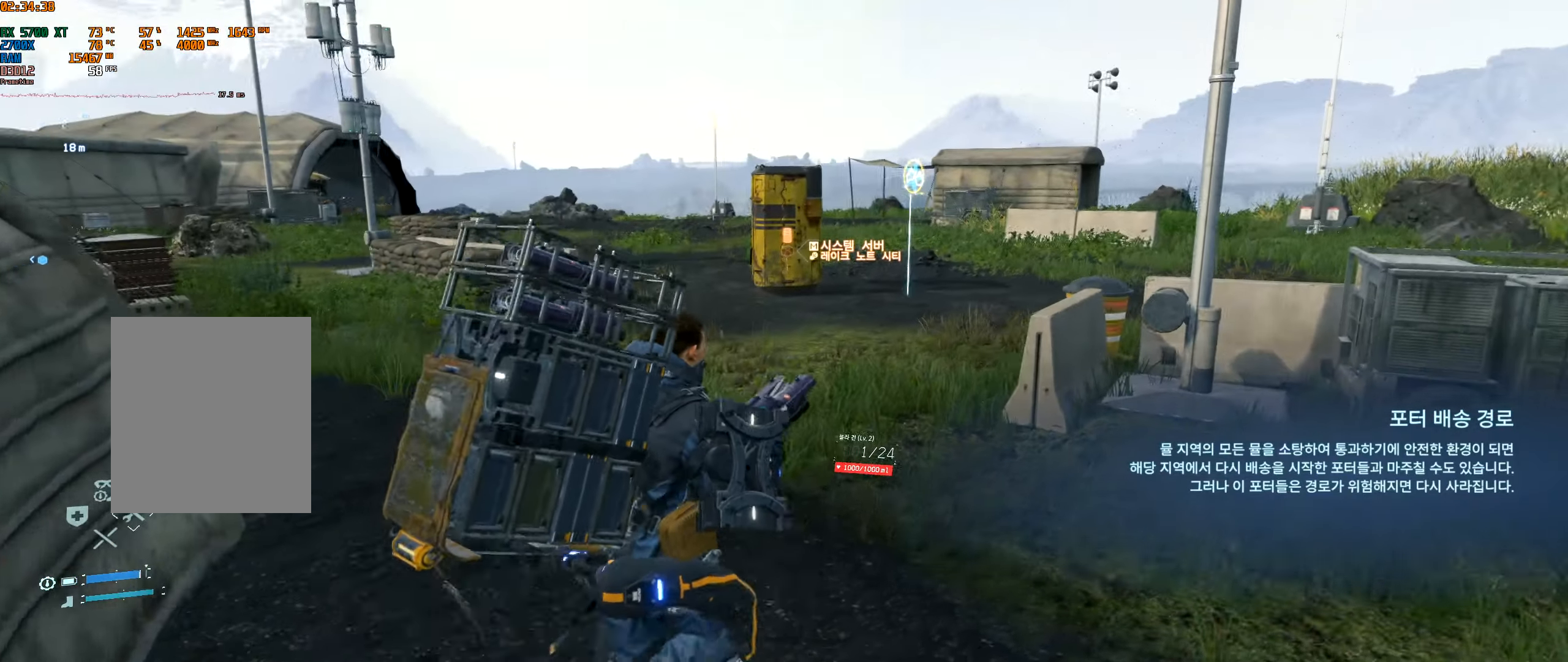
{"buttons": [], "left_stick": "up", "events": []}
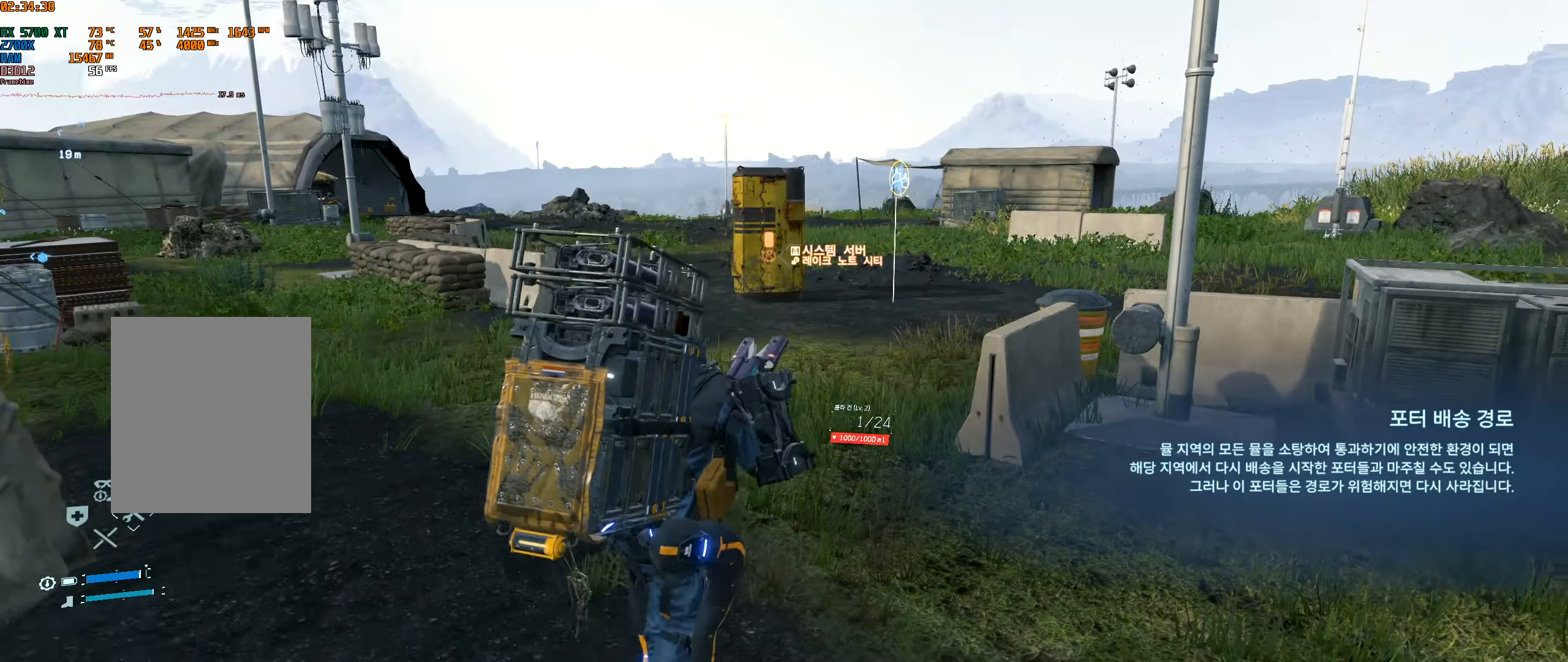
{"buttons": [], "left_stick": "up", "events": []}
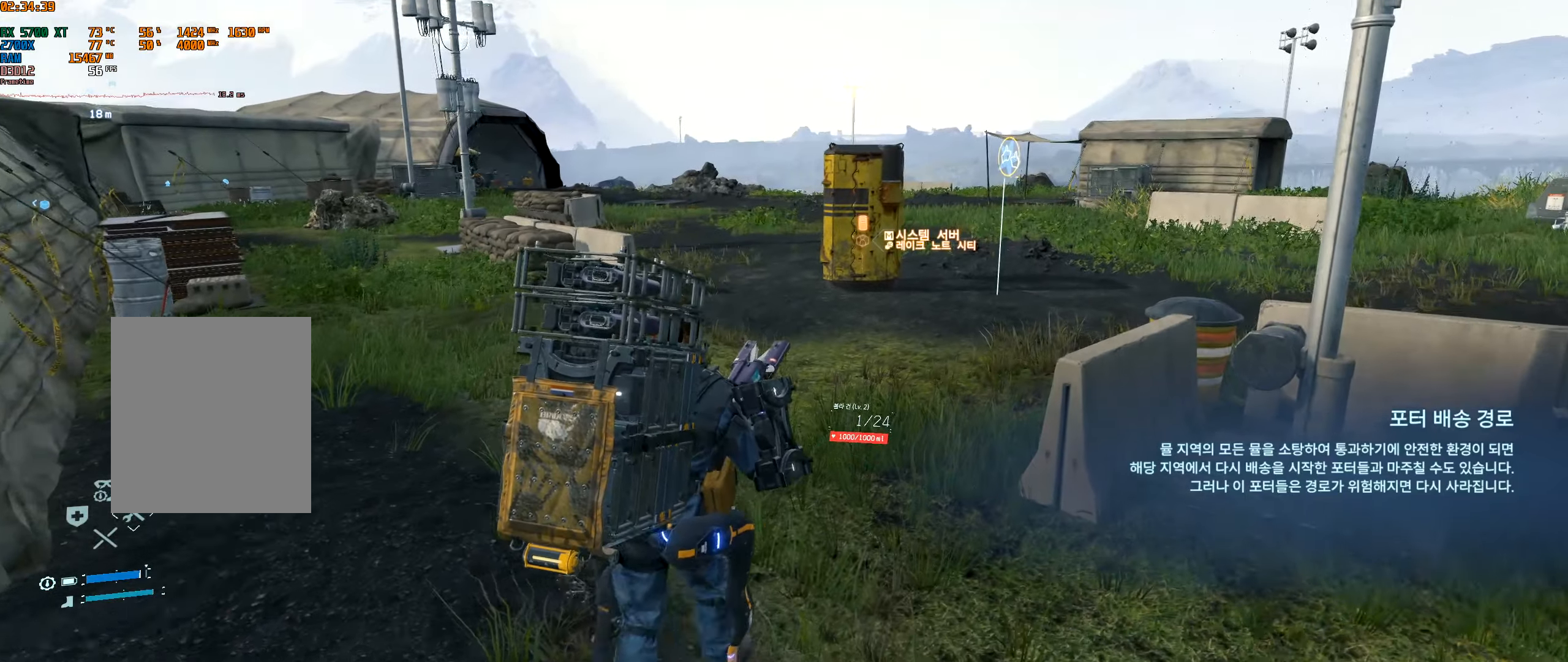
{"buttons": [], "left_stick": "up", "events": []}
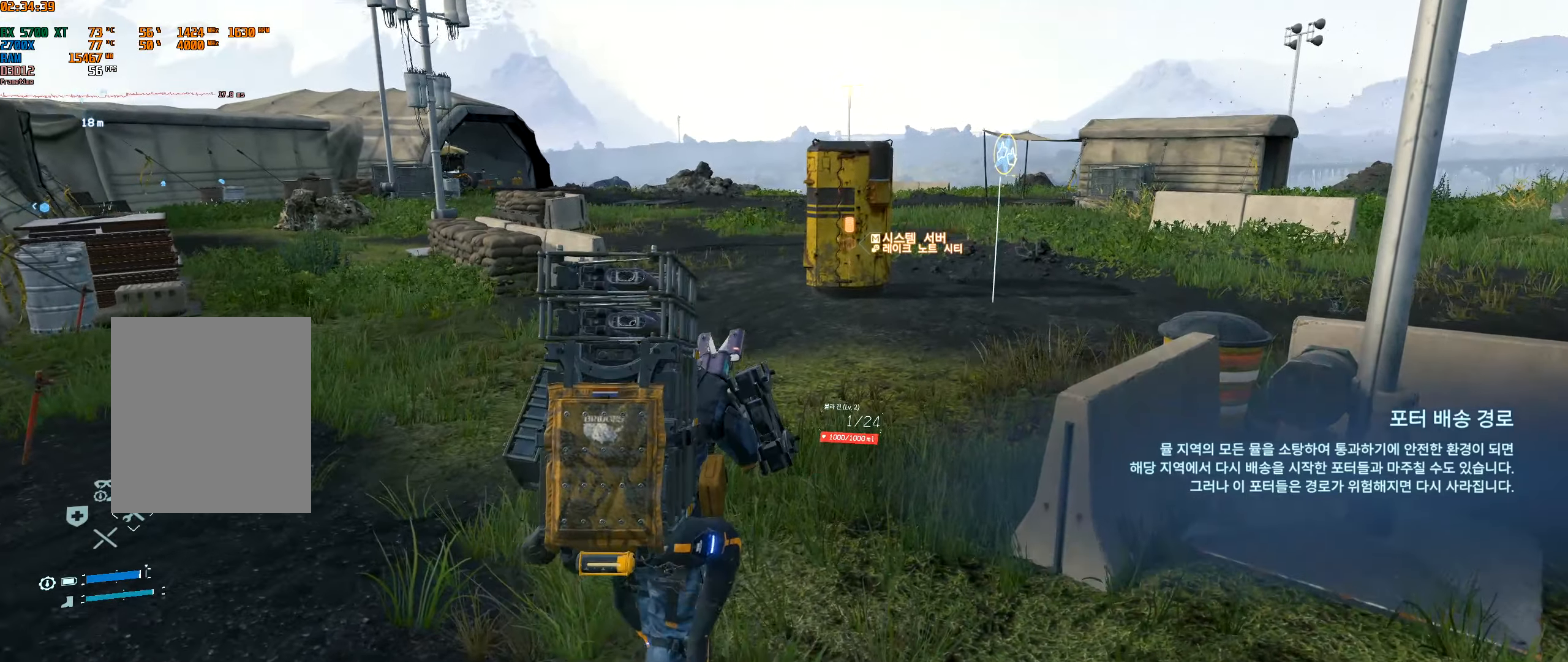
{"buttons": [], "left_stick": "up", "events": []}
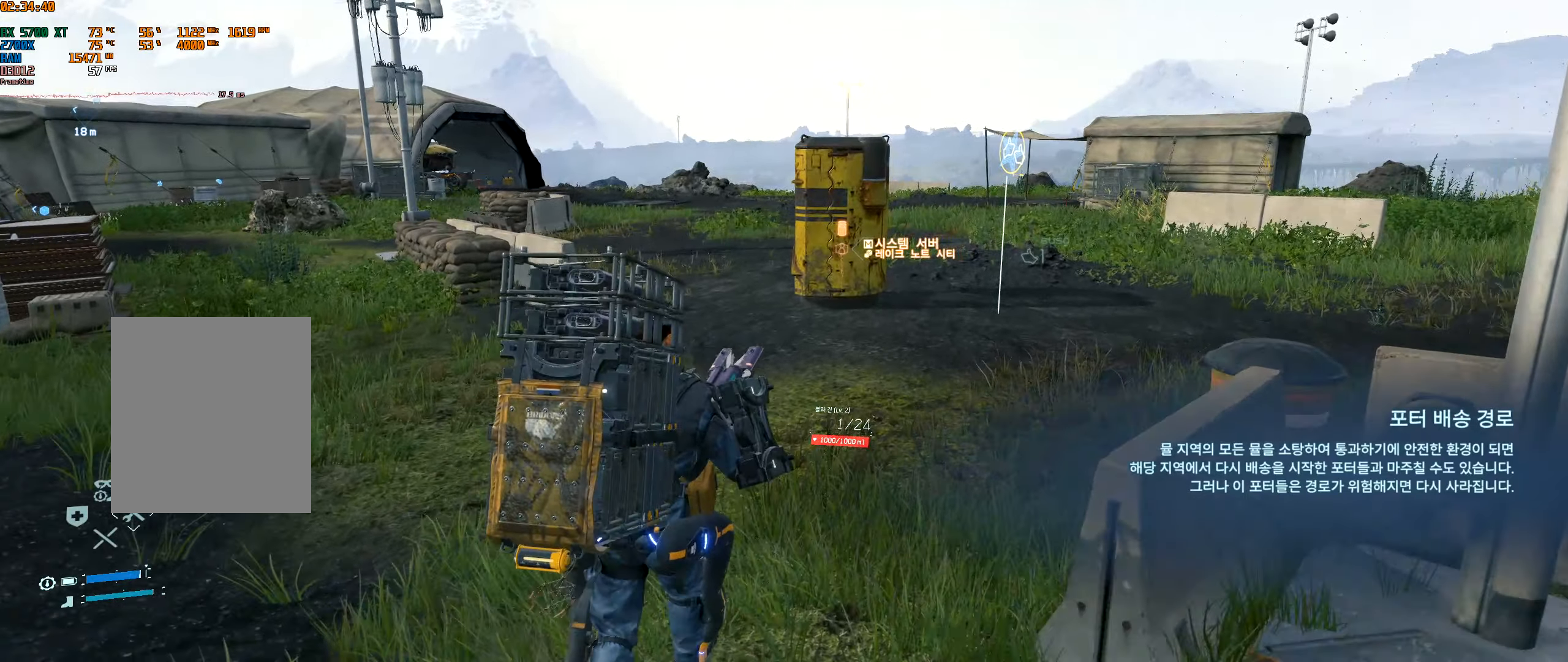
{"buttons": [], "left_stick": "up", "events": []}
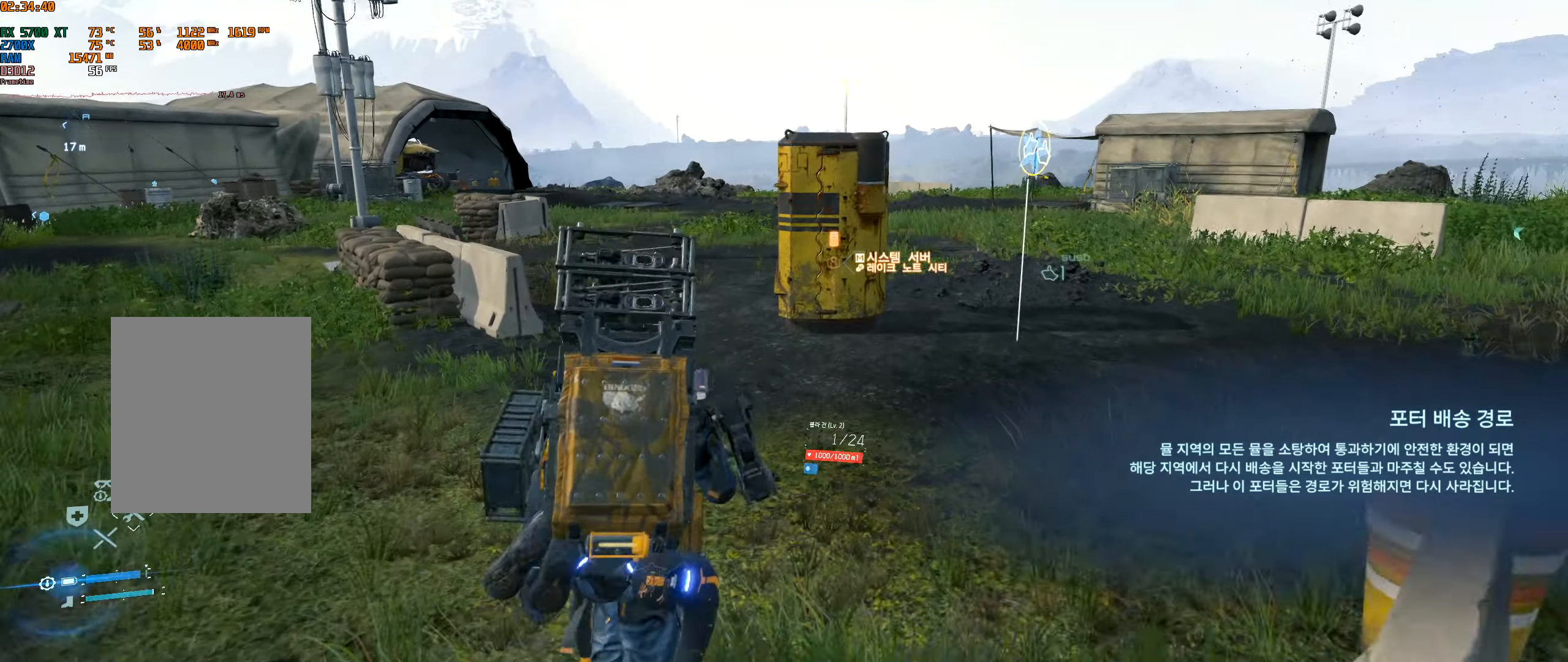
{"buttons": [], "left_stick": "up", "events": []}
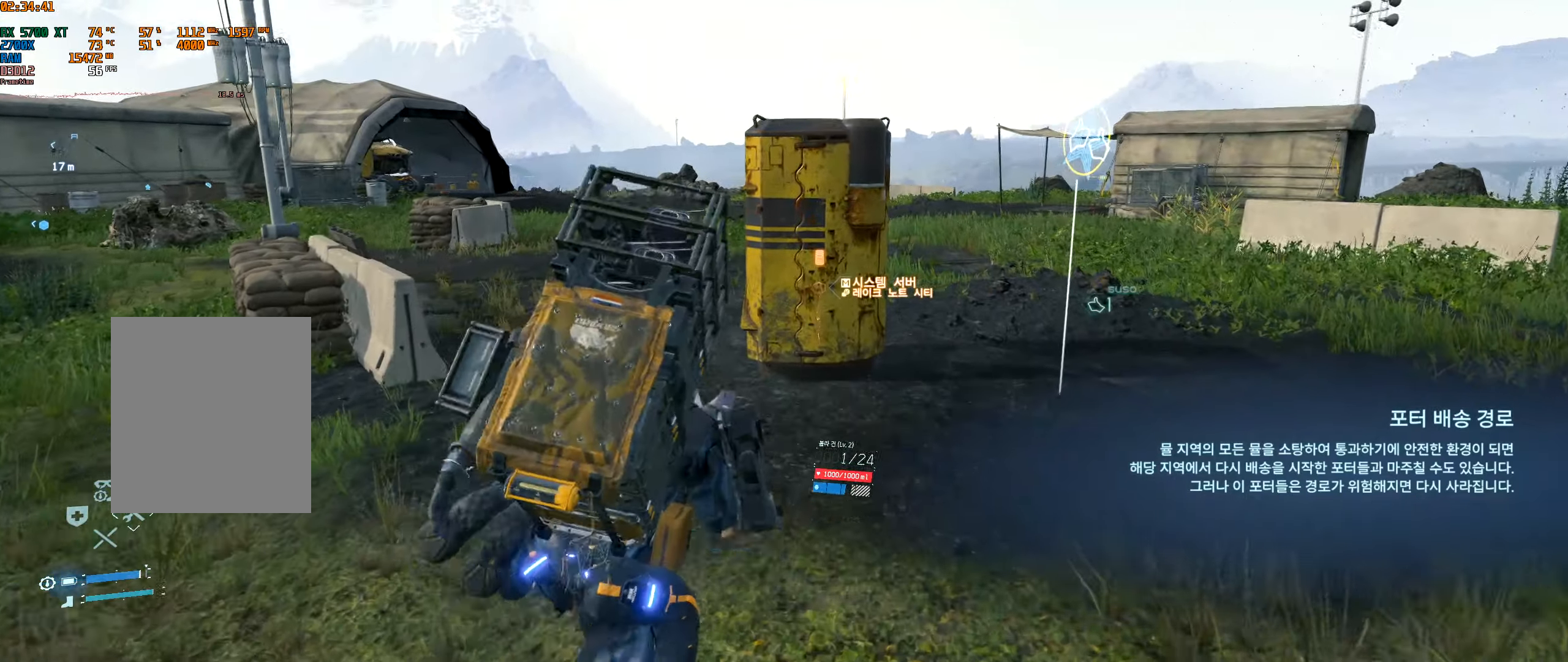
{"buttons": [], "left_stick": "center", "events": [[500, "left_stick", "center"]]}